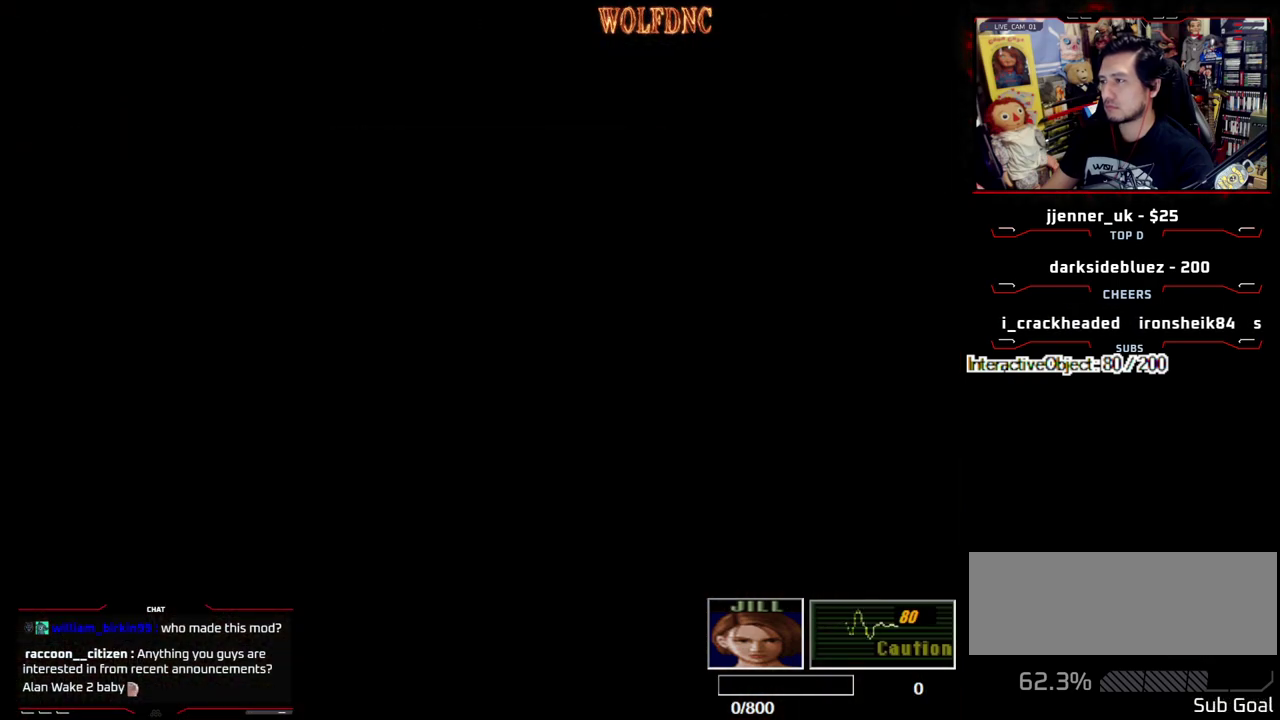
Gameplay with a controller (PlayStation layout); each line is a JSON object with the inputs held at the frame after it. "events" lists button and stick changes between this image and that frame as [ms after this image, input, new state], when the widget could be followed in between. Not read: L3 R3.
{"buttons": ["SQUARE", "DPAD_UP"], "events": []}
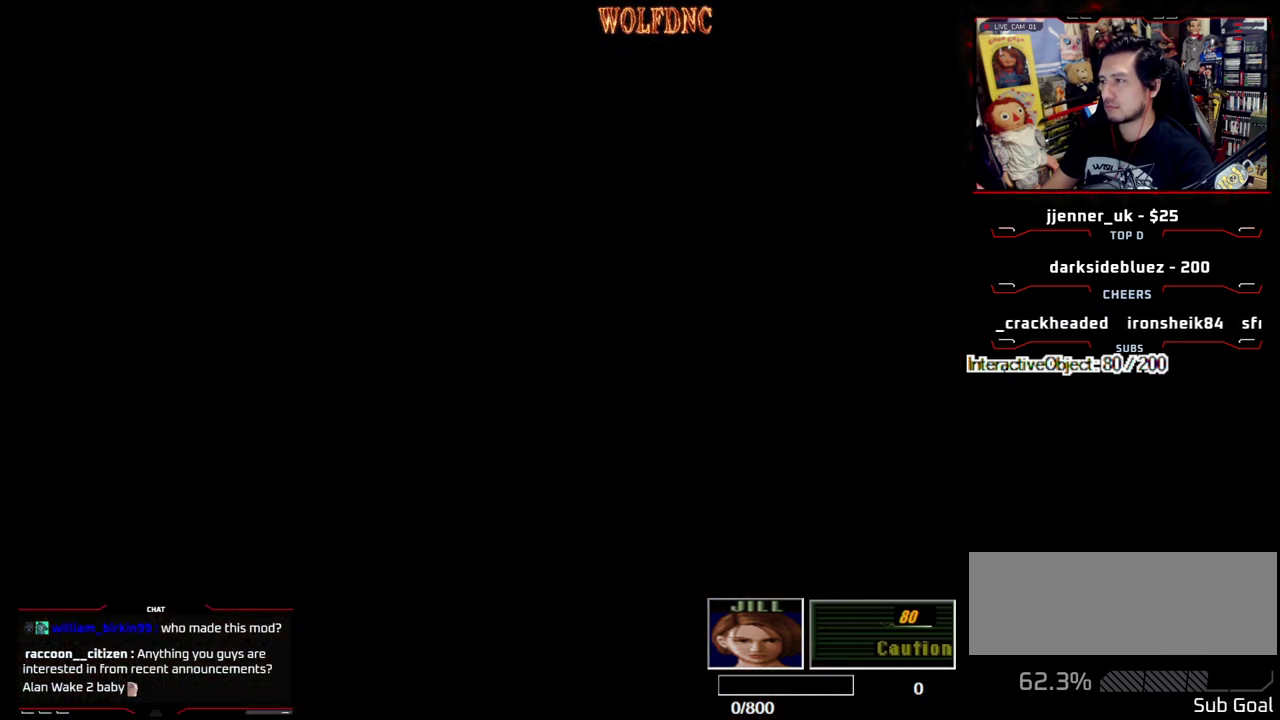
{"buttons": ["SQUARE", "DPAD_UP"], "events": []}
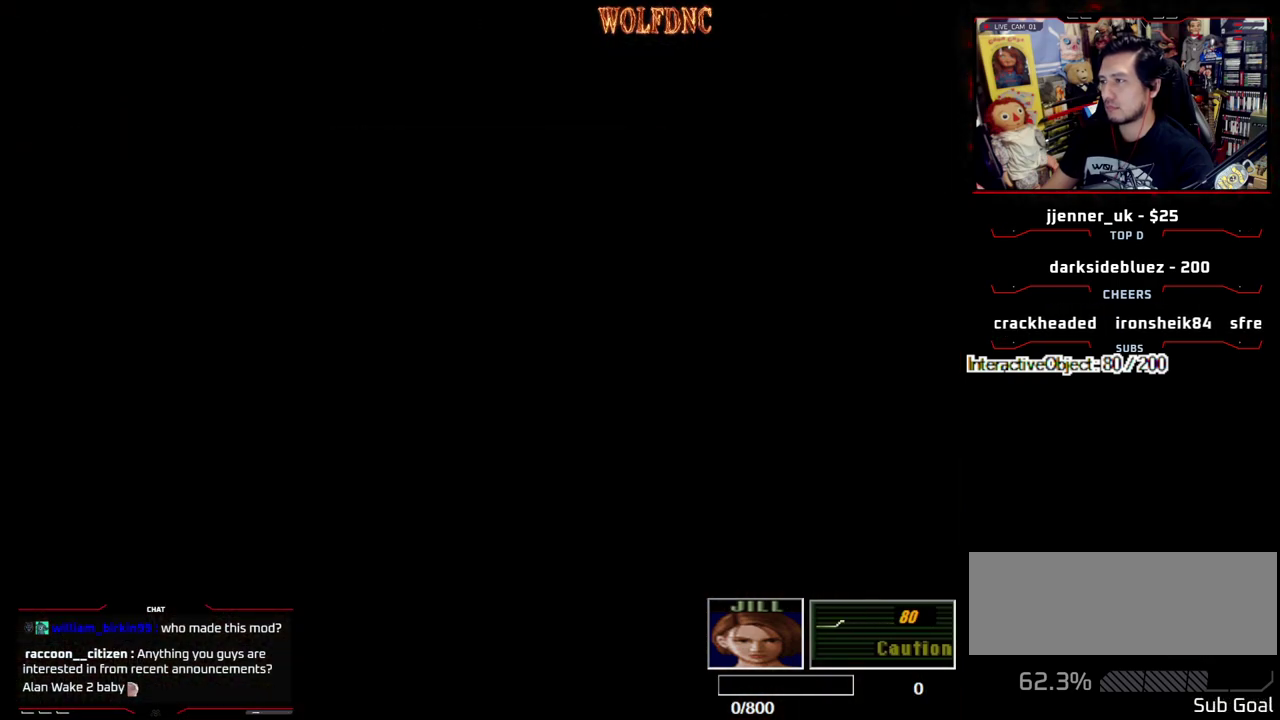
{"buttons": ["SQUARE", "DPAD_UP"], "events": [[67, "DPAD_RIGHT", "down"], [150, "DPAD_RIGHT", "up"]]}
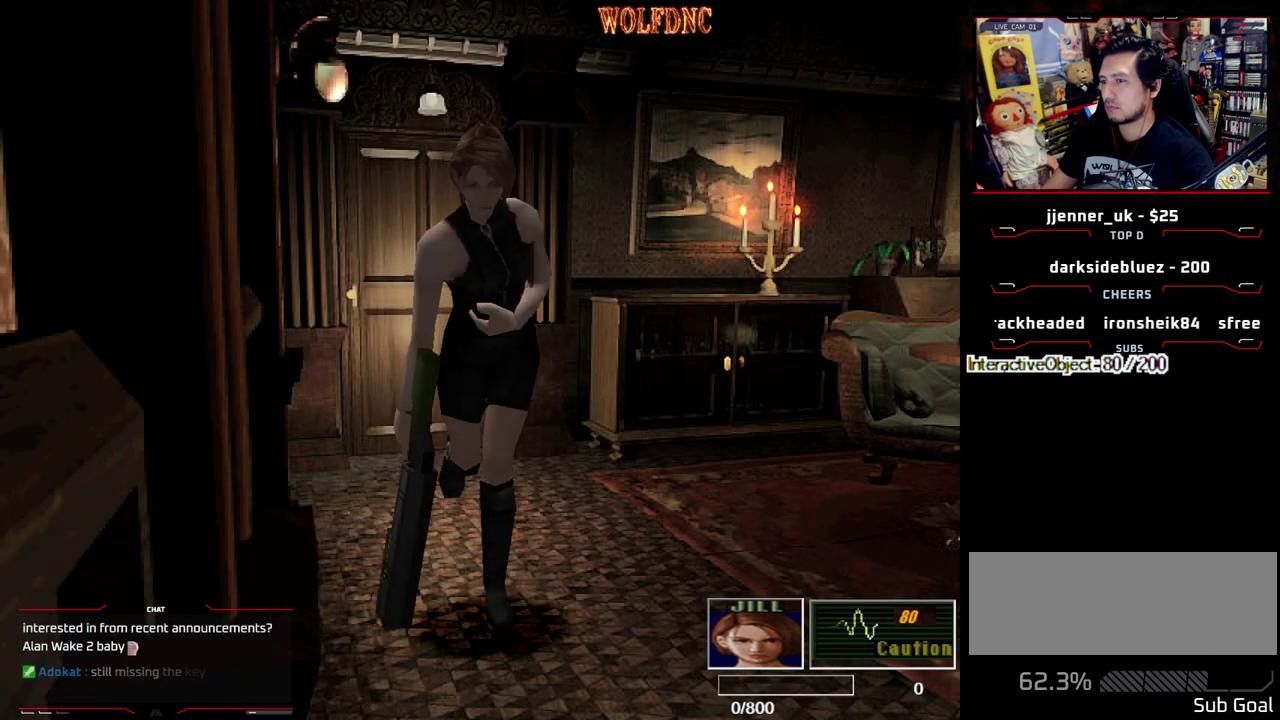
{"buttons": ["CROSS", "SQUARE", "DPAD_UP"], "events": [[133, "DPAD_LEFT", "down"], [267, "DPAD_LEFT", "up"], [500, "CROSS", "down"]]}
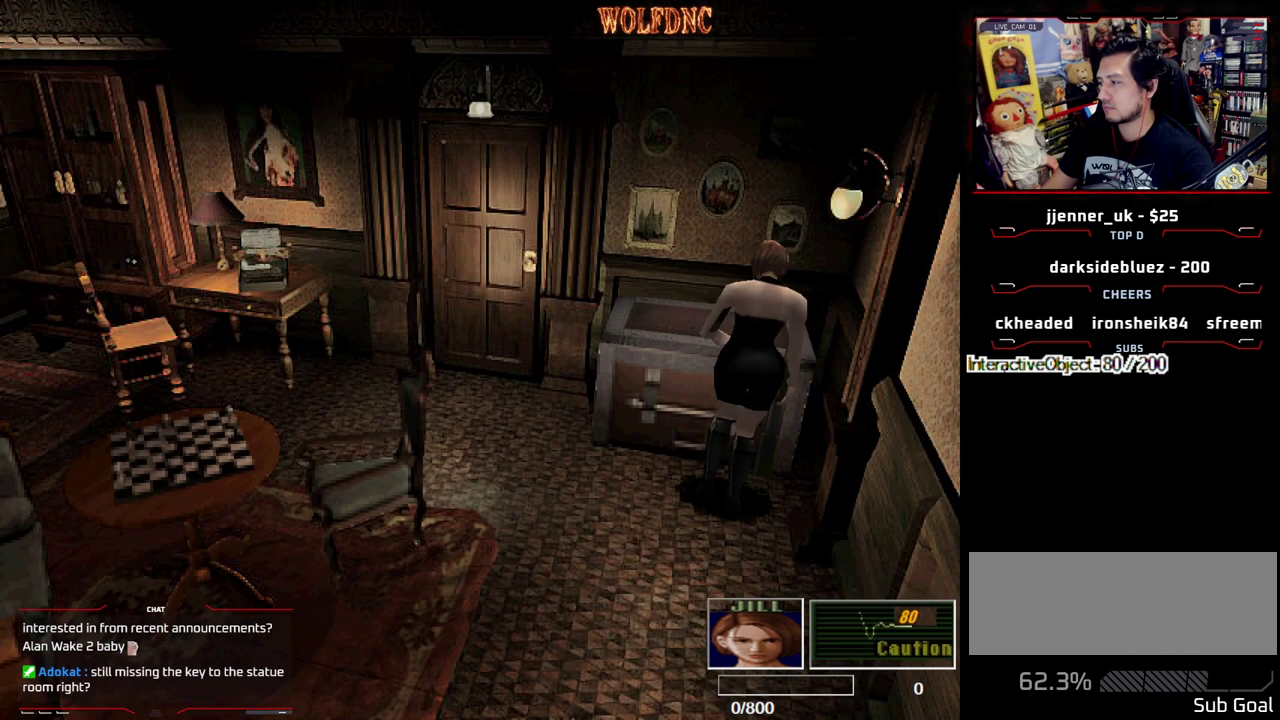
{"buttons": [], "events": [[133, "DPAD_UP", "up"], [183, "CROSS", "up"], [183, "SQUARE", "up"]]}
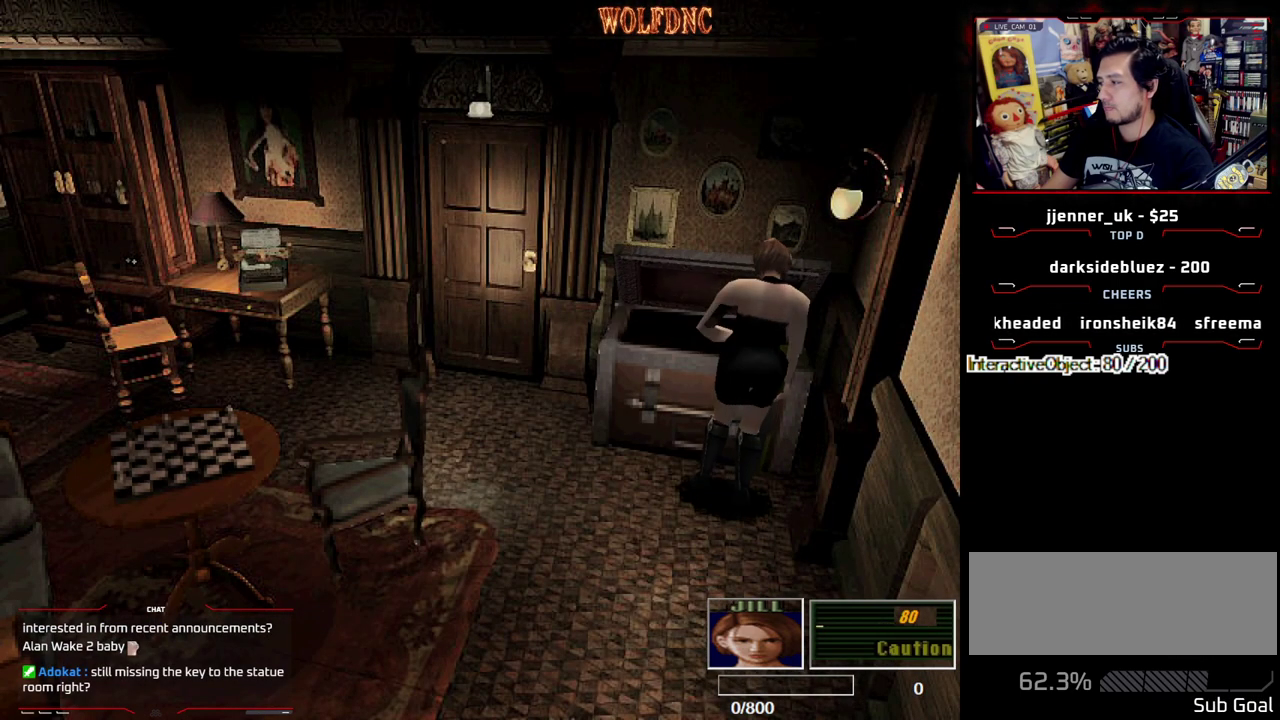
{"buttons": [], "events": []}
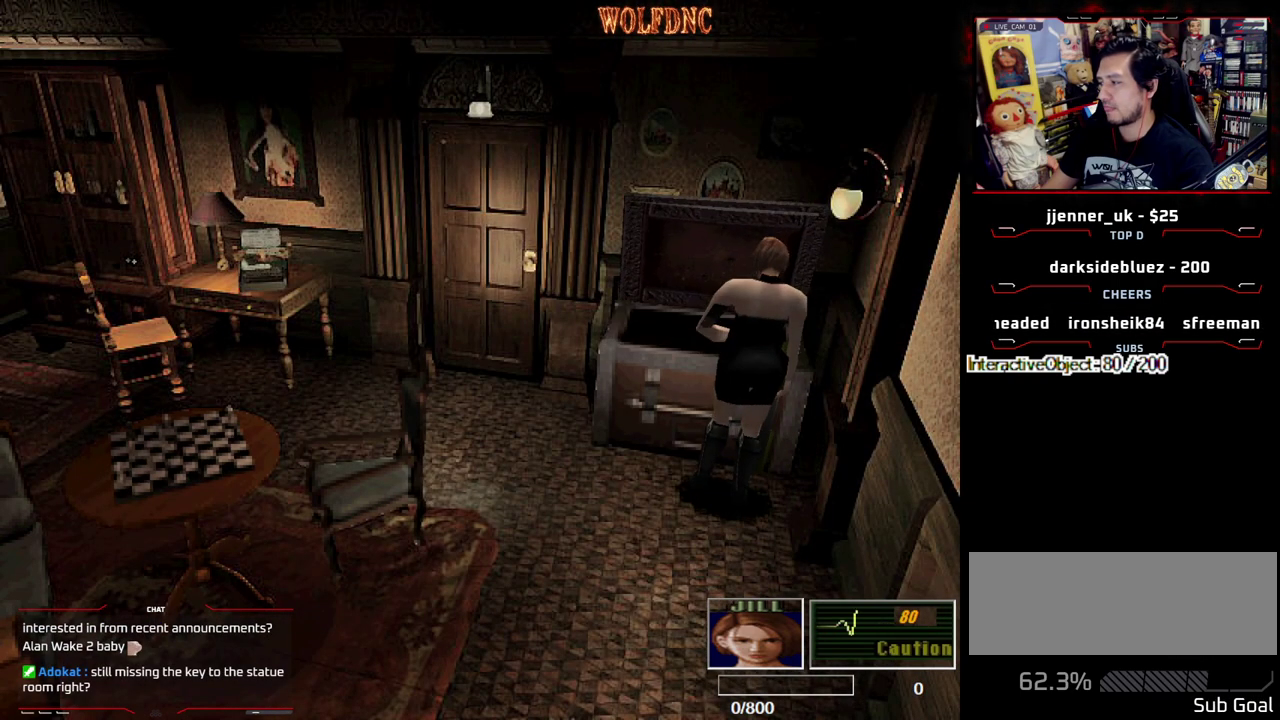
{"buttons": ["DPAD_DOWN"], "events": [[450, "DPAD_DOWN", "down"]]}
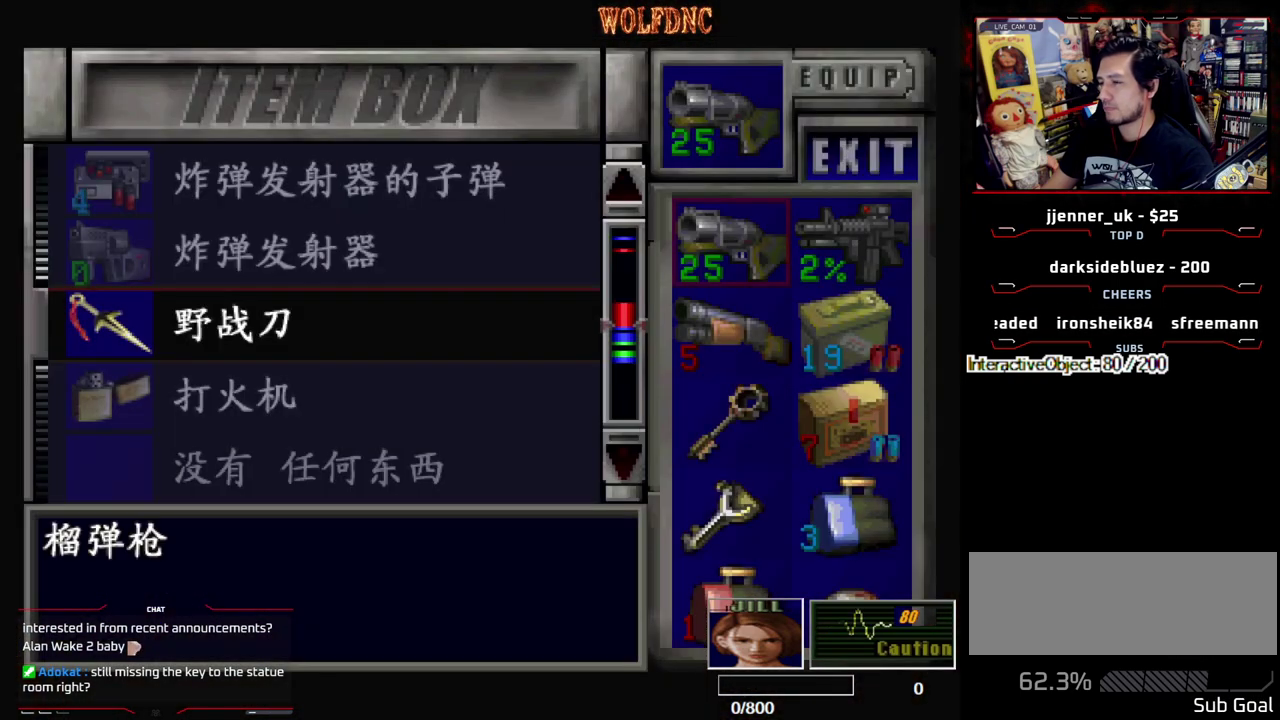
{"buttons": ["DPAD_DOWN", "DPAD_RIGHT"], "events": [[467, "DPAD_RIGHT", "down"]]}
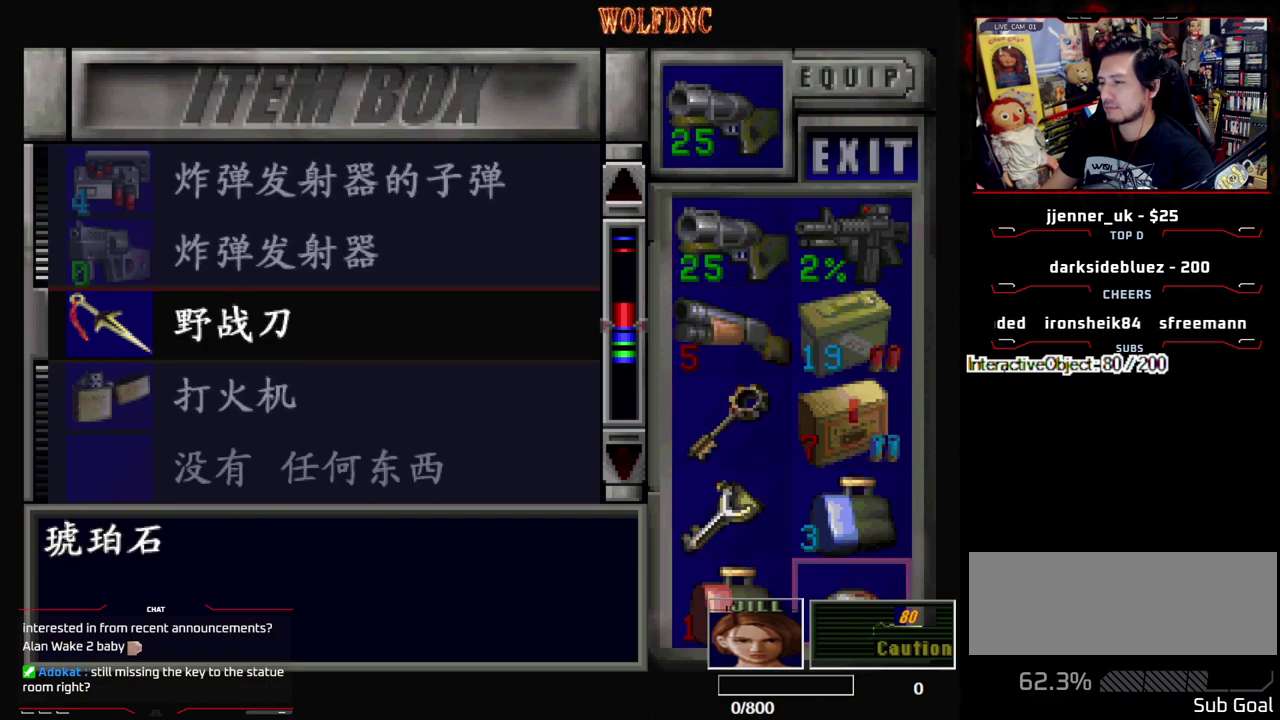
{"buttons": [], "events": [[67, "DPAD_DOWN", "up"], [117, "CROSS", "down"], [117, "DPAD_RIGHT", "up"], [200, "CROSS", "up"], [200, "DPAD_DOWN", "down"], [350, "DPAD_DOWN", "up"]]}
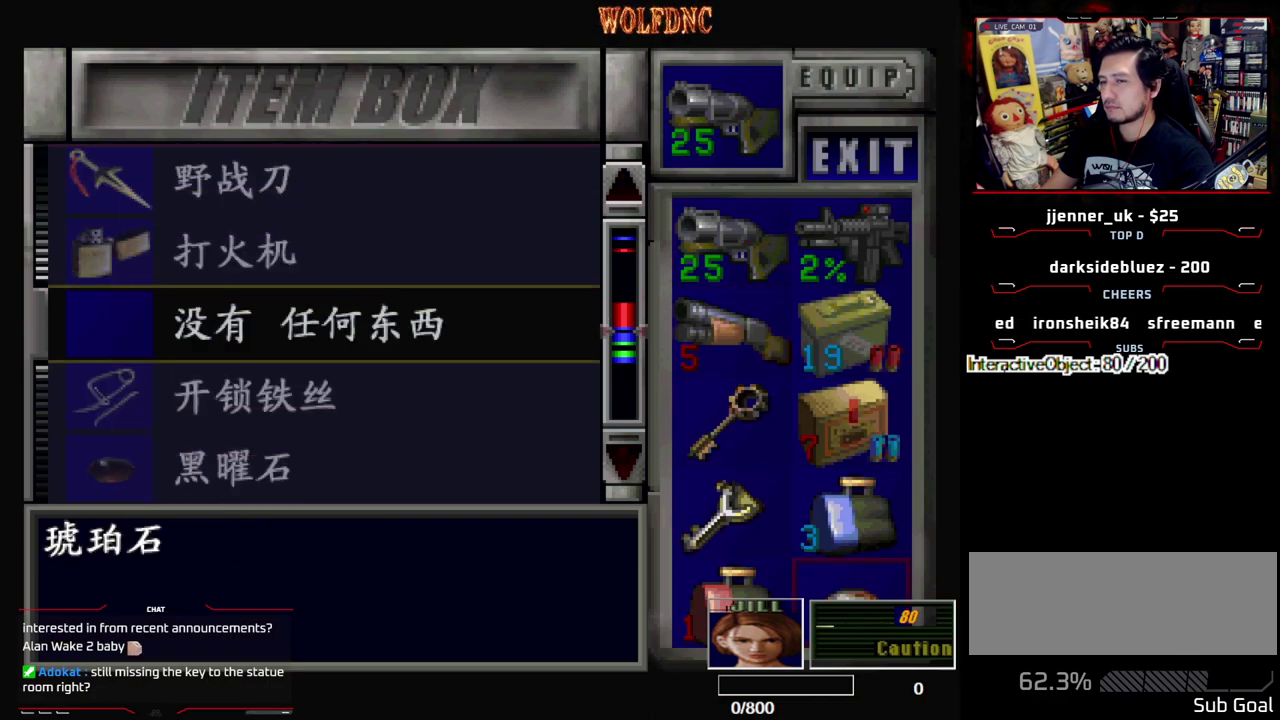
{"buttons": [], "events": [[217, "CROSS", "down"], [317, "CROSS", "up"]]}
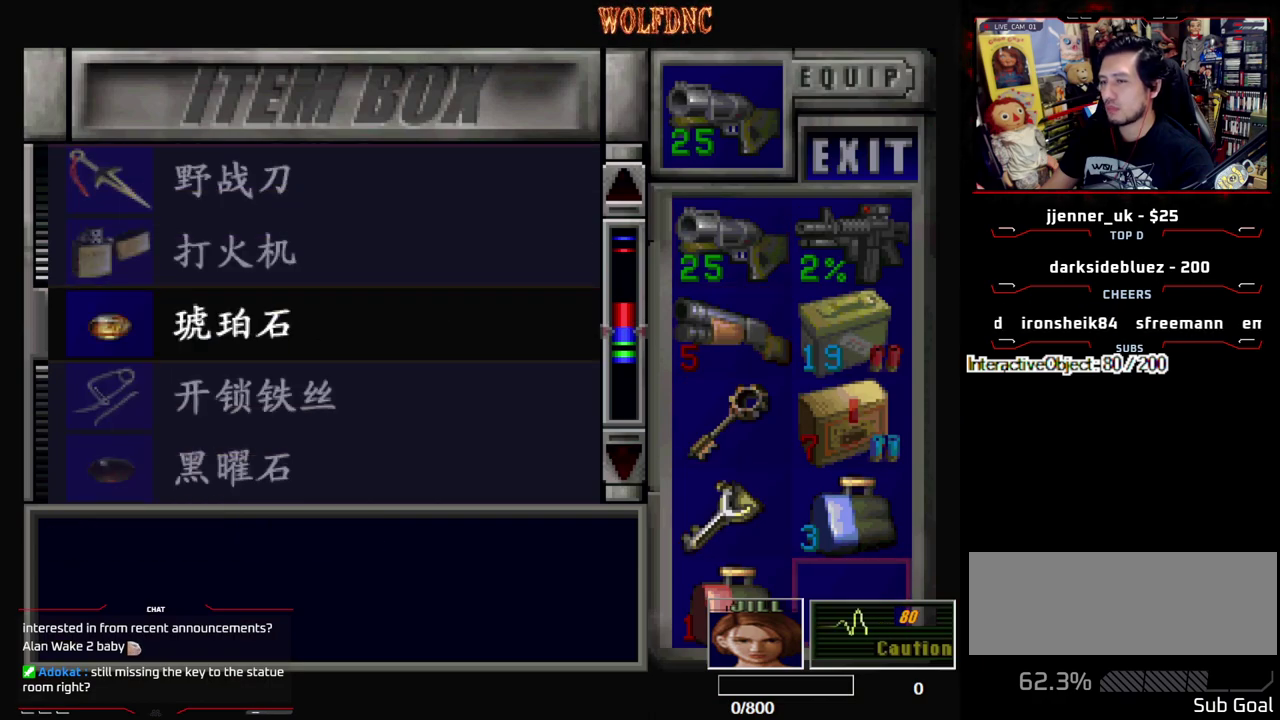
{"buttons": [], "events": [[100, "CROSS", "down"], [183, "CROSS", "up"]]}
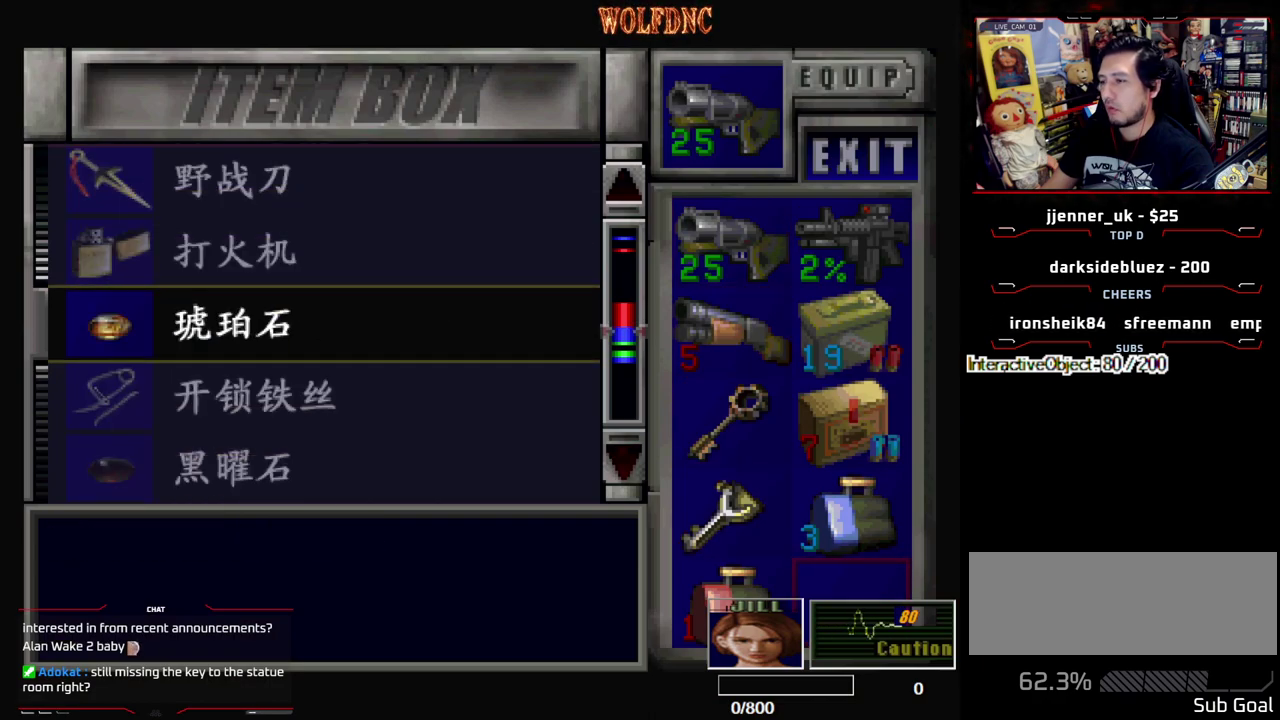
{"buttons": [], "events": []}
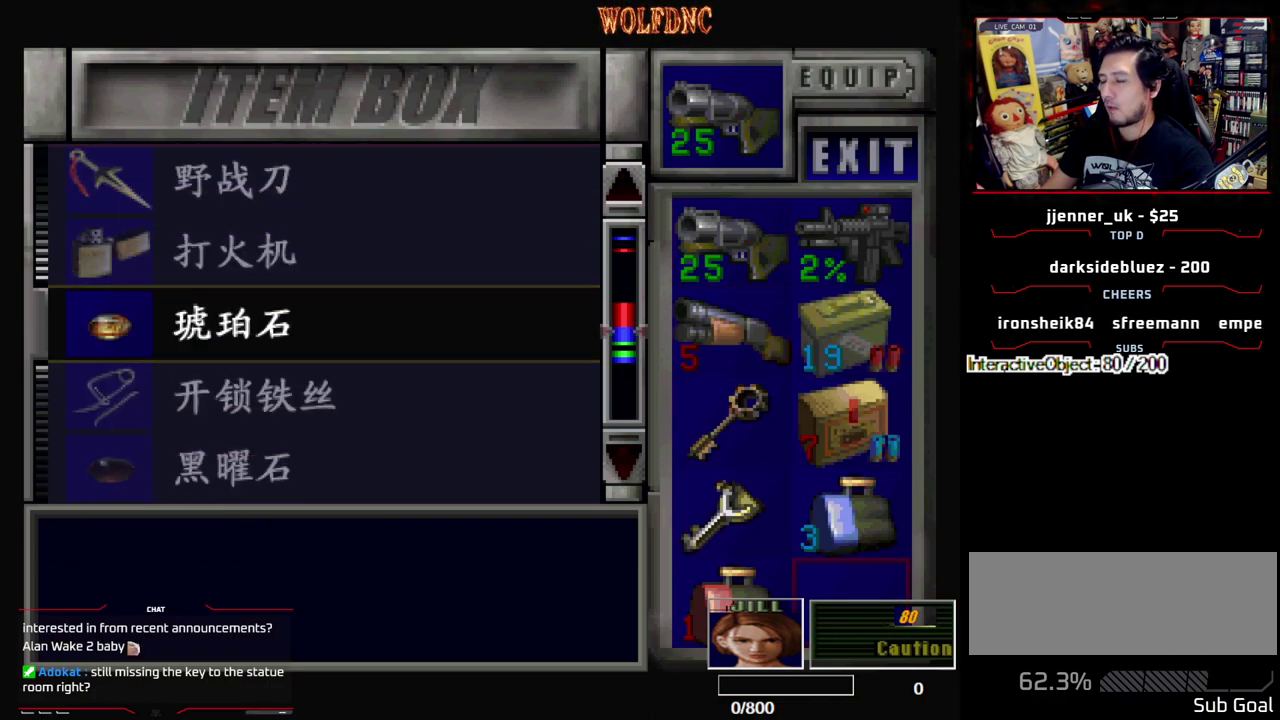
{"buttons": [], "events": [[367, "SQUARE", "down"], [500, "SQUARE", "up"]]}
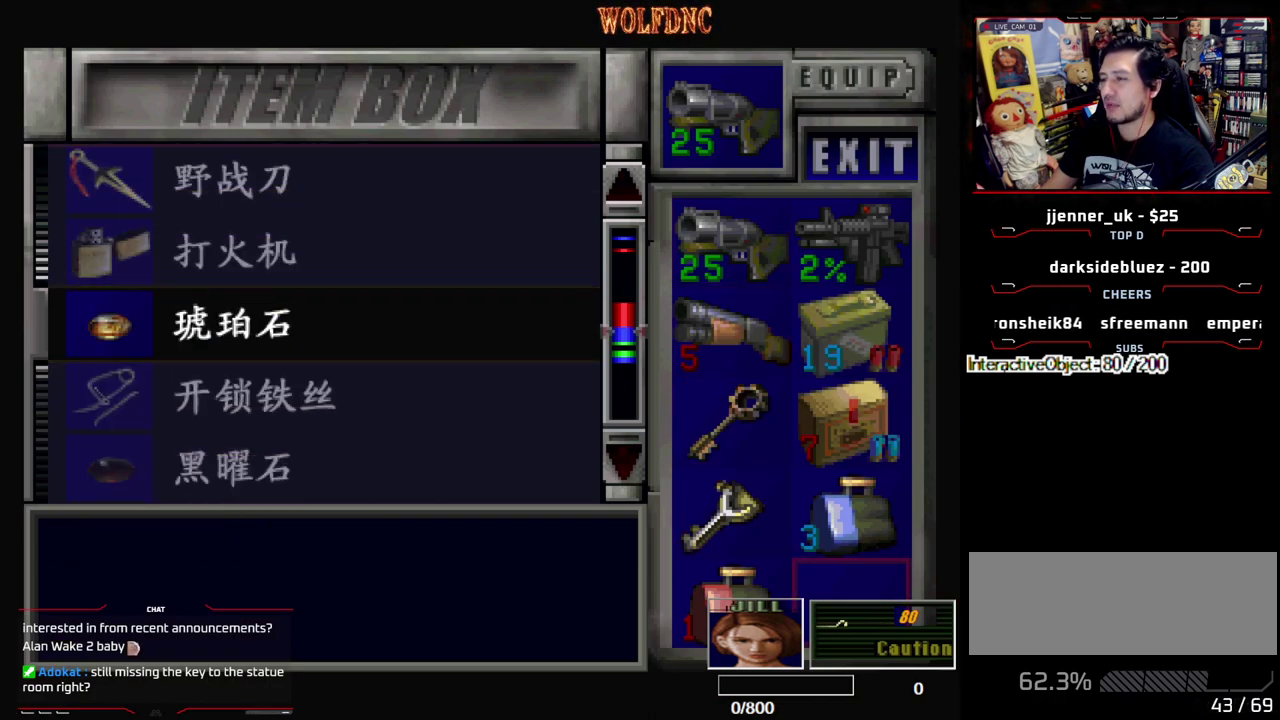
{"buttons": ["DPAD_UP"], "events": [[383, "DPAD_UP", "down"]]}
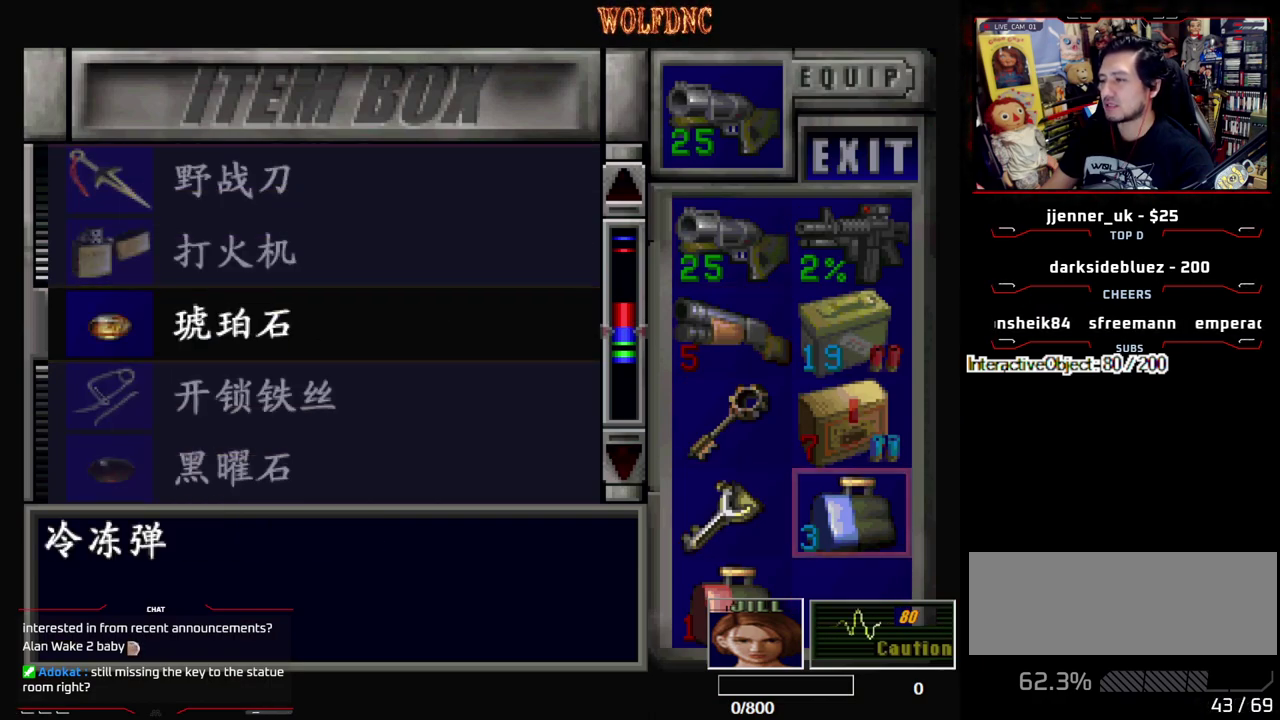
{"buttons": [], "events": [[17, "DPAD_UP", "up"], [67, "DPAD_UP", "down"], [150, "DPAD_LEFT", "down"], [250, "DPAD_UP", "up"], [300, "DPAD_LEFT", "up"]]}
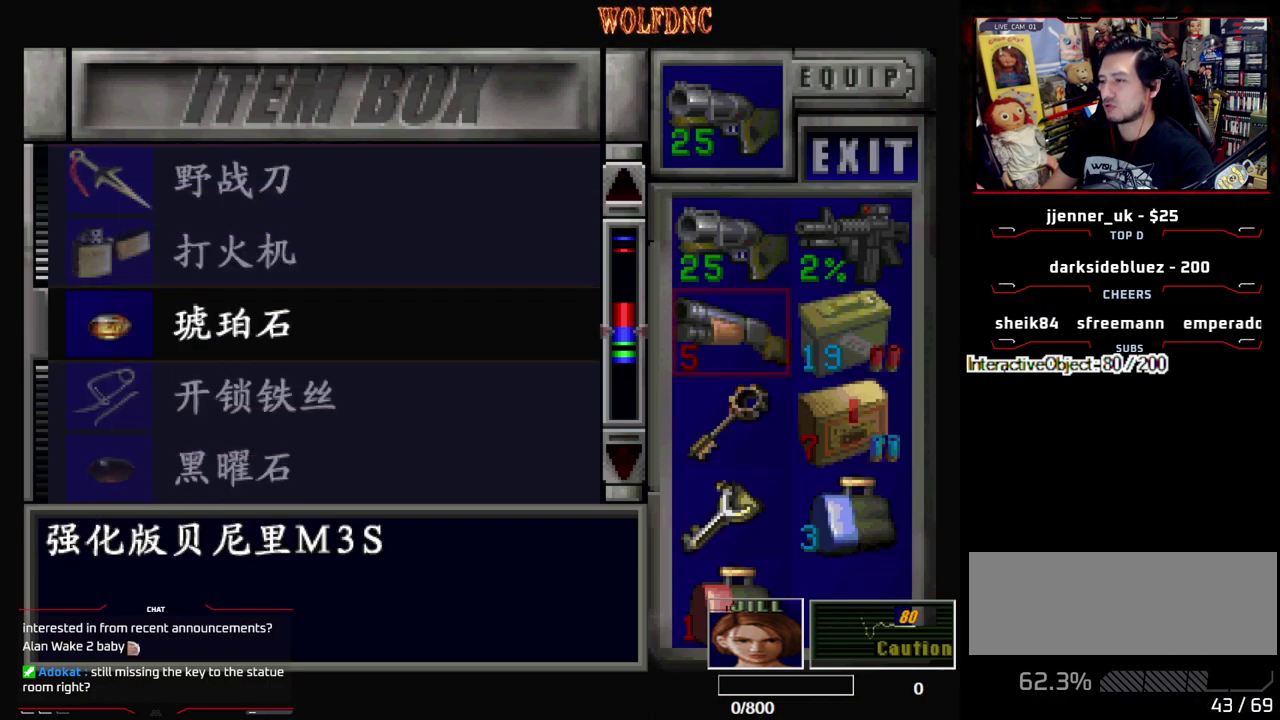
{"buttons": [], "events": []}
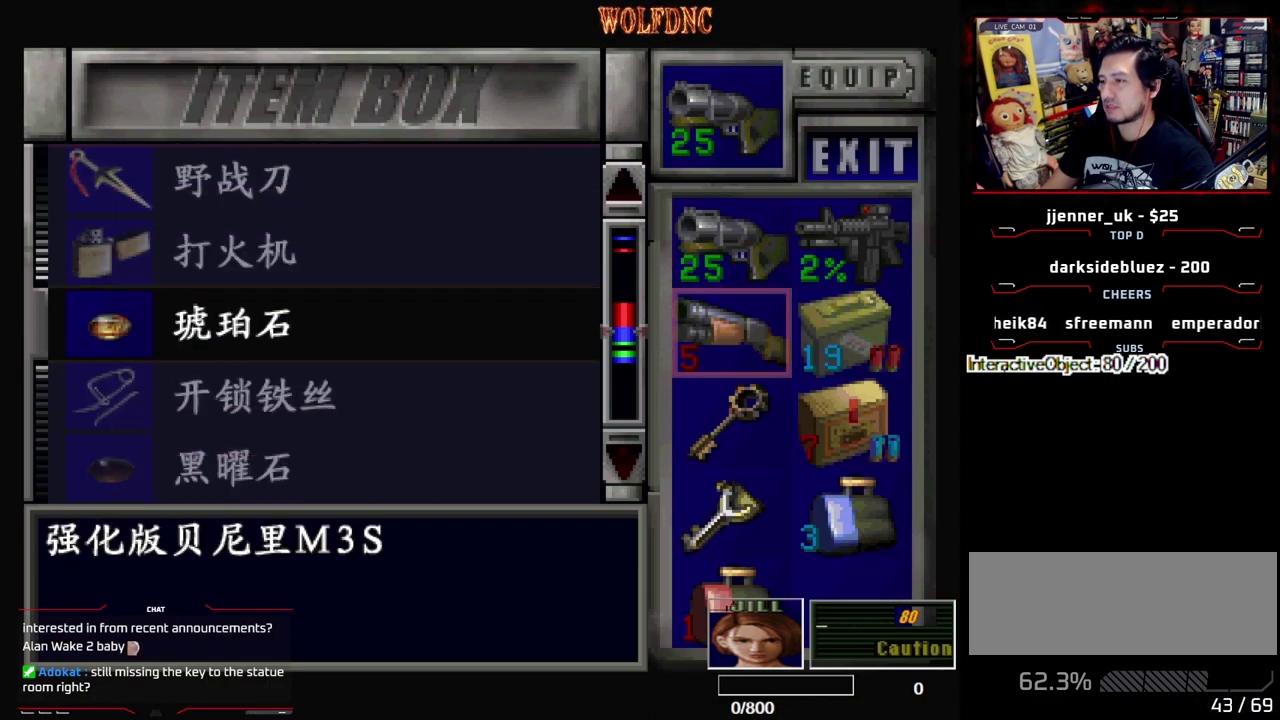
{"buttons": [], "events": [[133, "DPAD_UP", "down"], [233, "DPAD_RIGHT", "down"], [233, "DPAD_UP", "up"], [333, "CROSS", "down"], [333, "DPAD_RIGHT", "up"], [467, "CROSS", "up"]]}
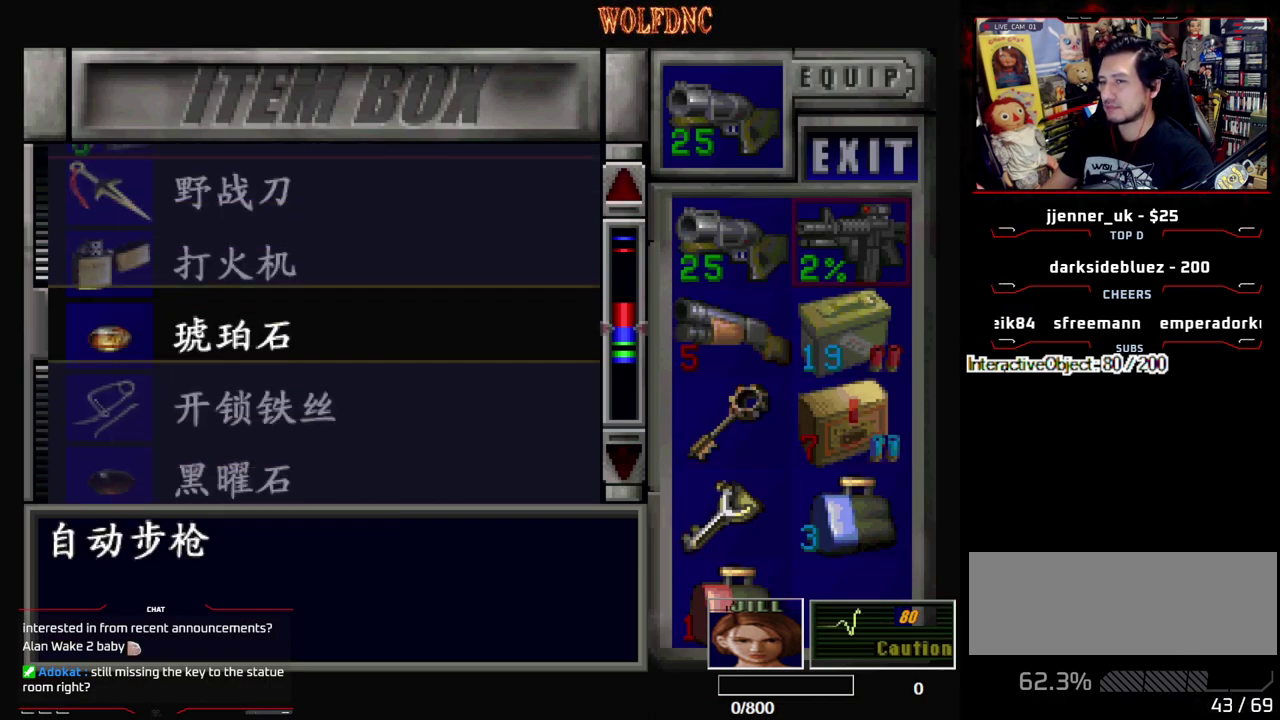
{"buttons": [], "events": [[17, "DPAD_UP", "down"], [483, "DPAD_UP", "up"]]}
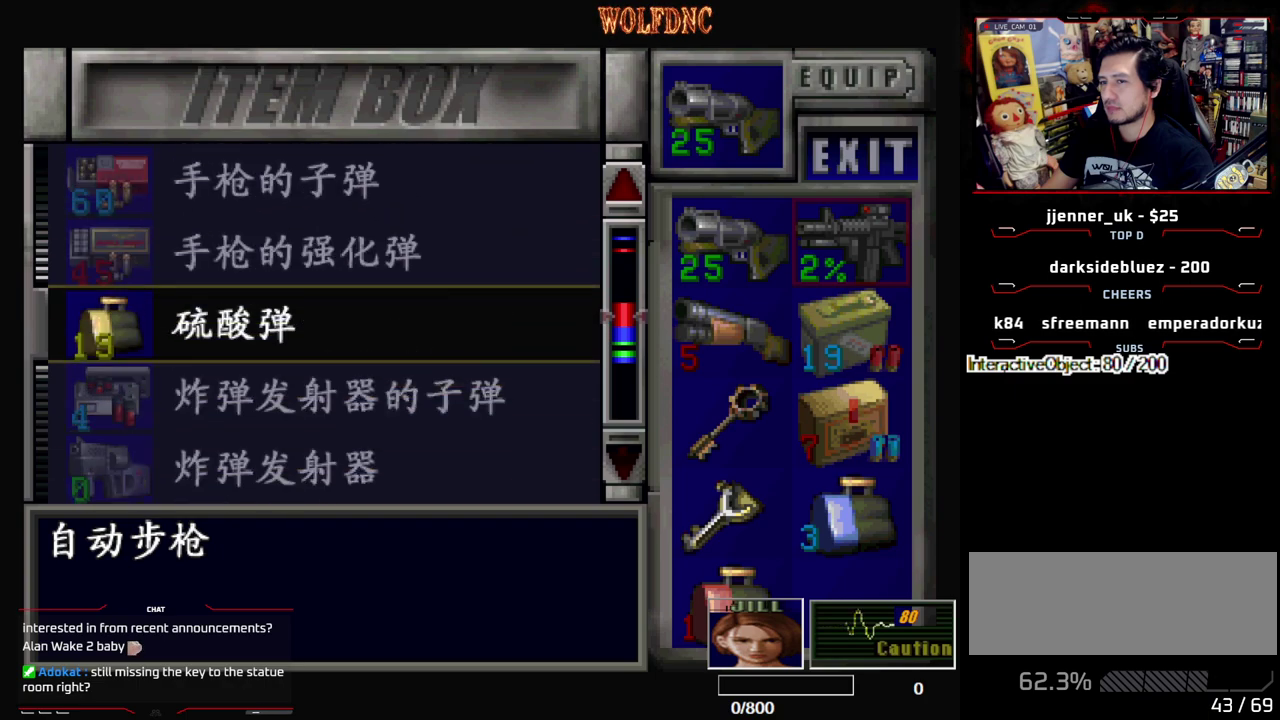
{"buttons": [], "events": [[133, "DPAD_UP", "down"], [450, "DPAD_UP", "up"]]}
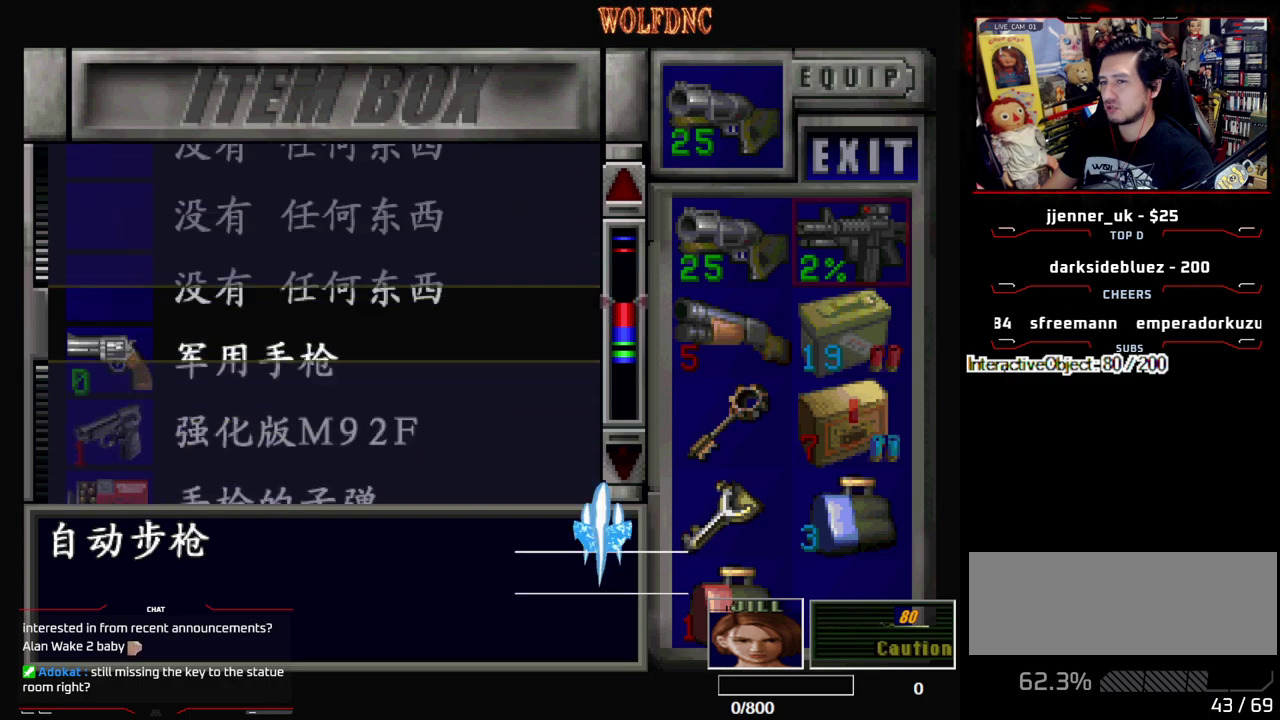
{"buttons": [], "events": []}
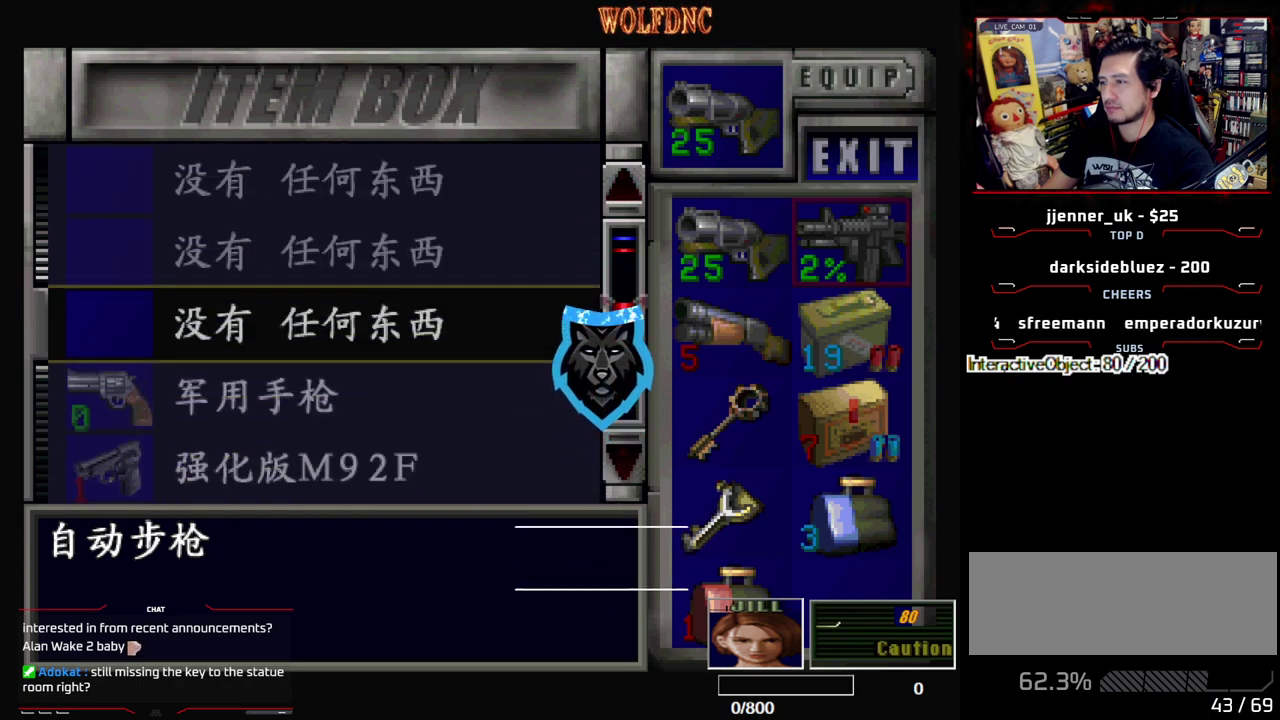
{"buttons": [], "events": [[17, "CROSS", "down"], [150, "CROSS", "up"]]}
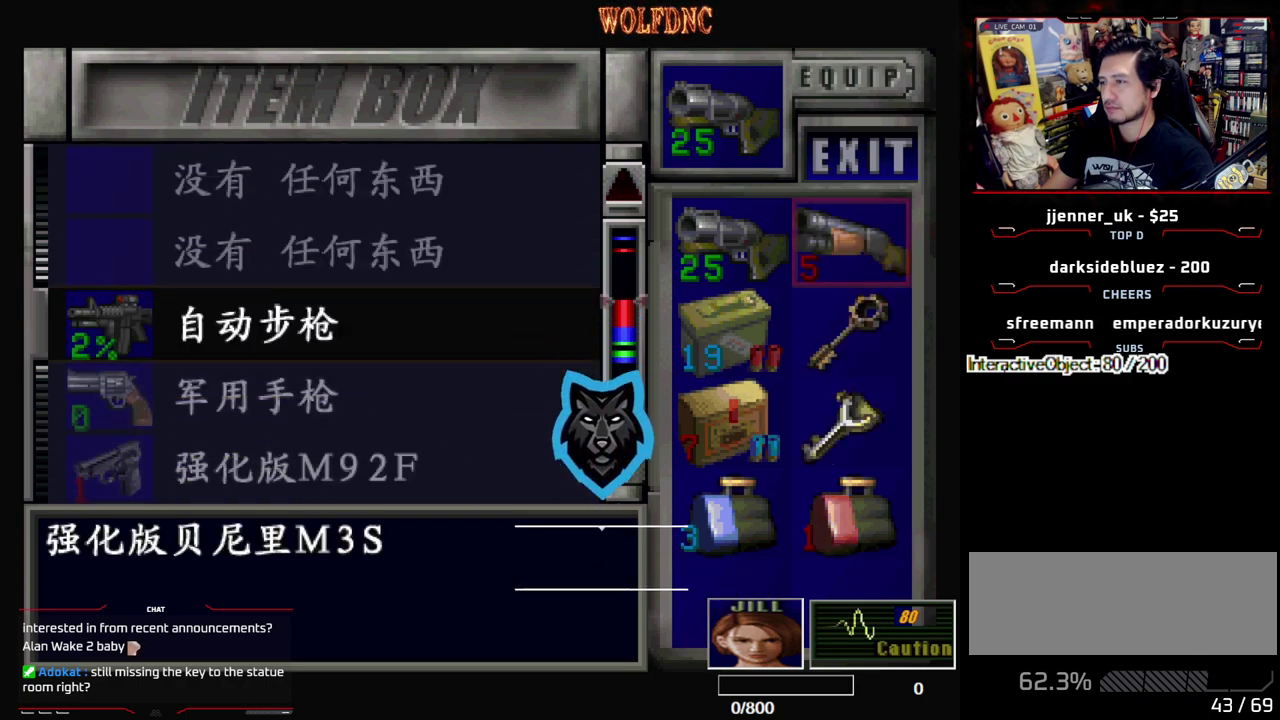
{"buttons": [], "events": [[83, "DPAD_DOWN", "down"], [317, "DPAD_LEFT", "down"], [450, "DPAD_LEFT", "up"], [500, "DPAD_DOWN", "up"]]}
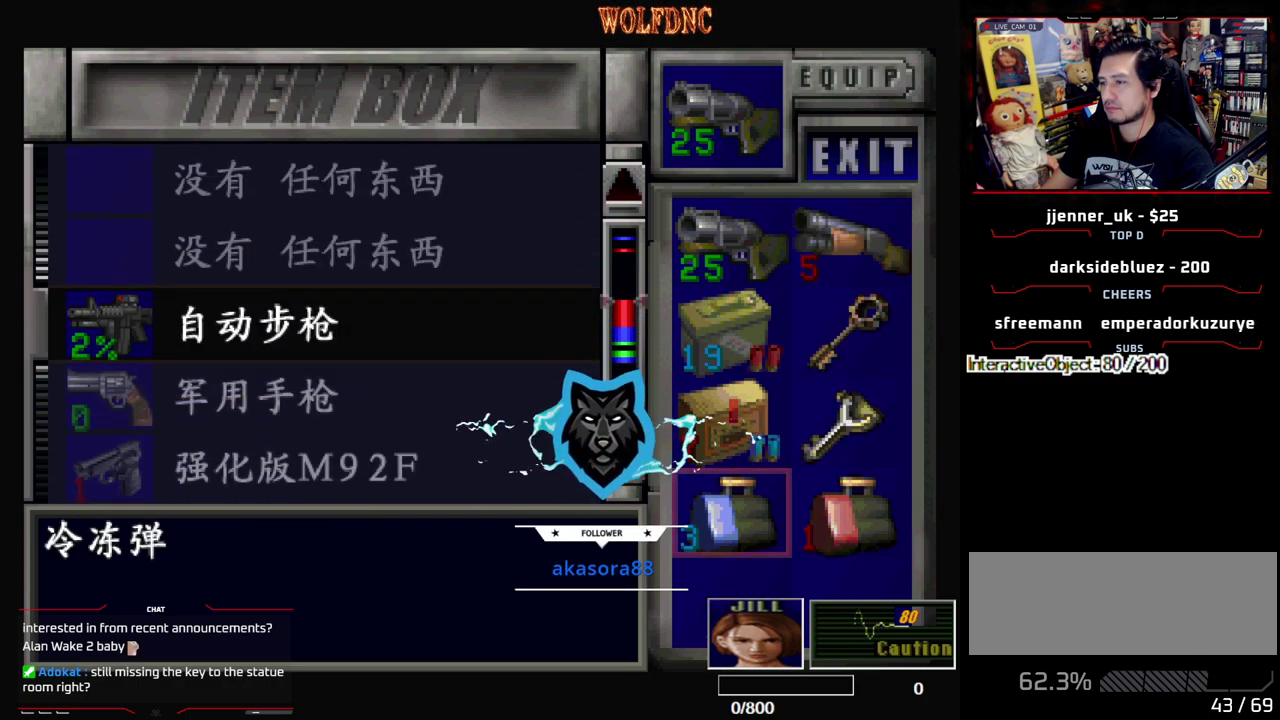
{"buttons": ["CROSS"], "events": [[383, "CROSS", "down"]]}
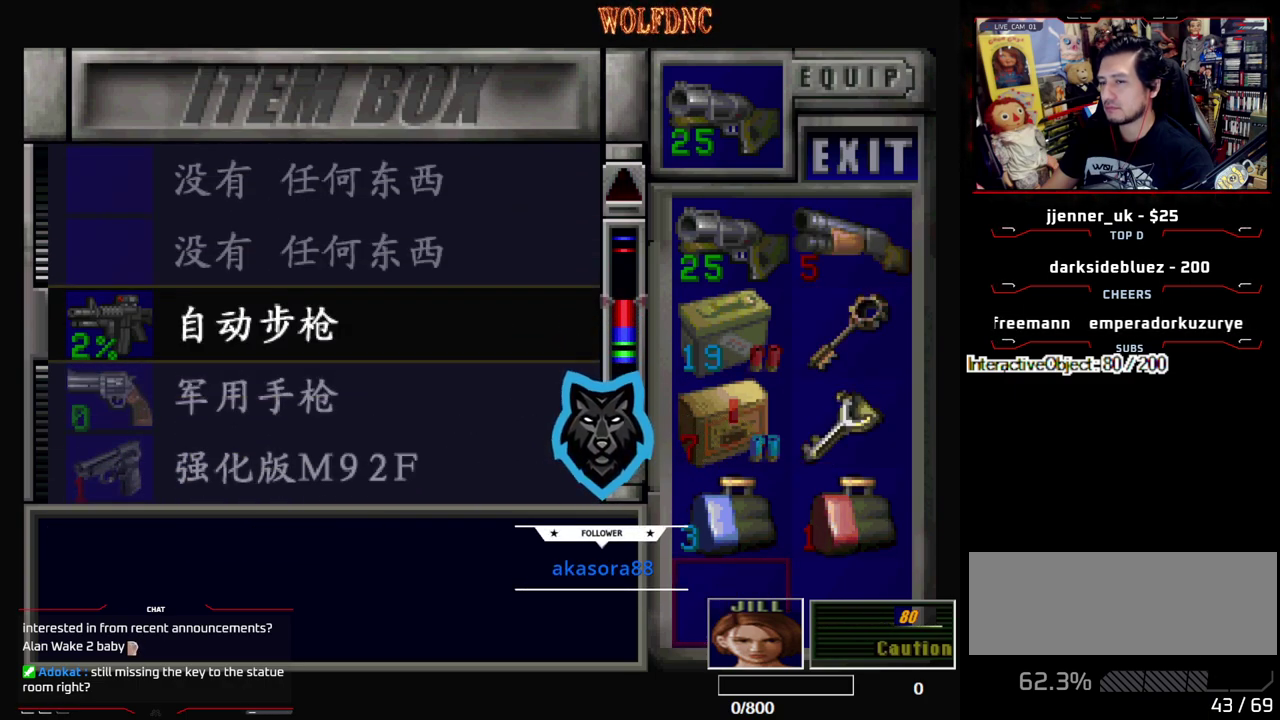
{"buttons": ["DPAD_DOWN"], "events": [[17, "CROSS", "up"], [250, "DPAD_DOWN", "down"], [350, "DPAD_DOWN", "up"], [483, "DPAD_DOWN", "down"]]}
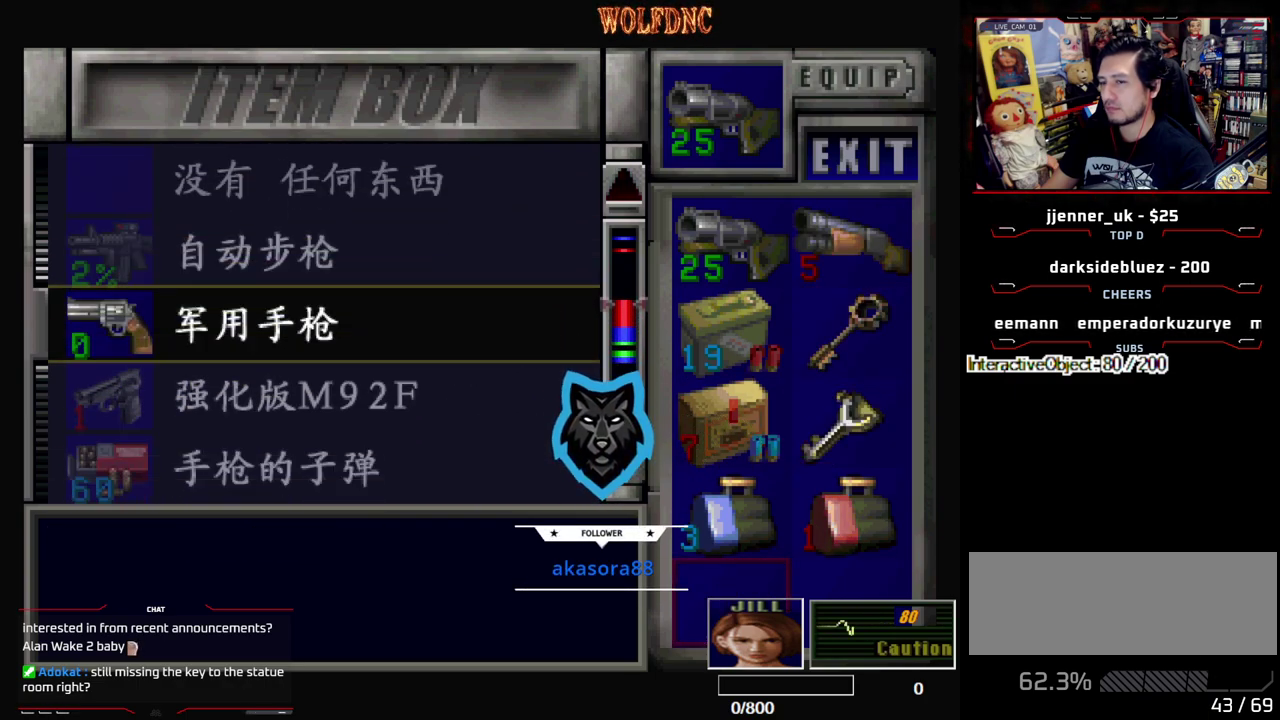
{"buttons": [], "events": [[83, "DPAD_DOWN", "up"]]}
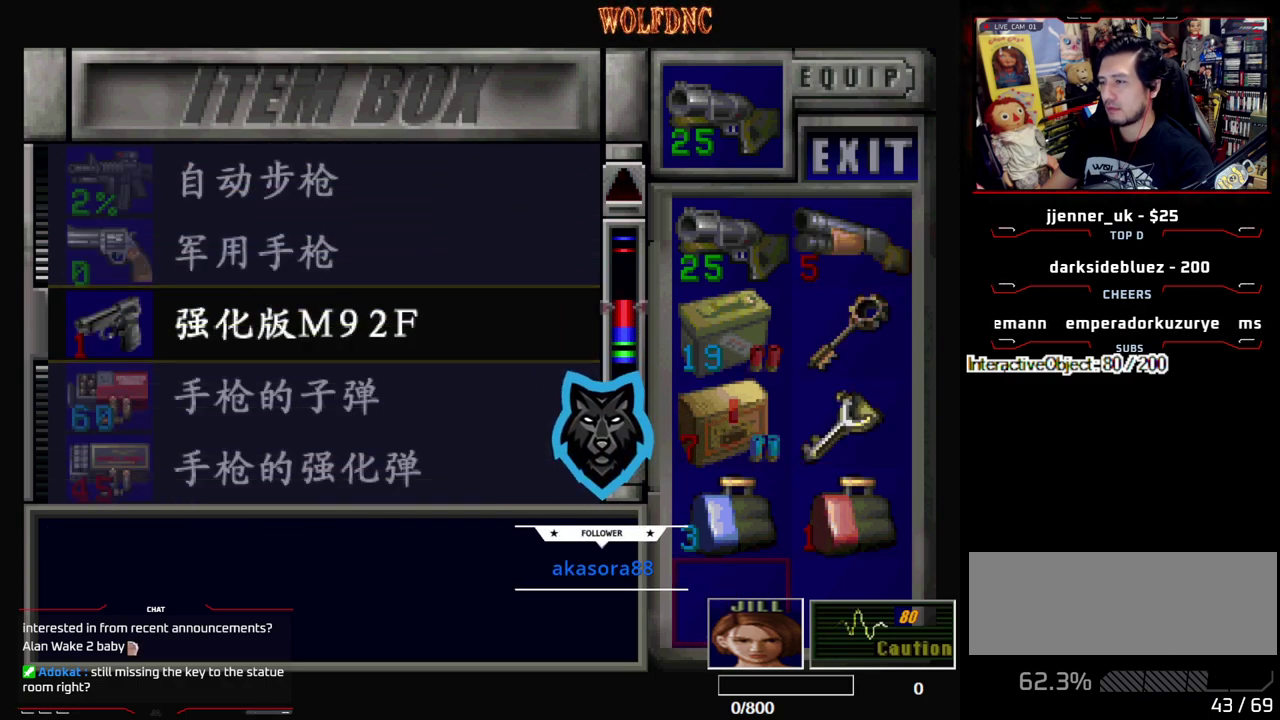
{"buttons": [], "events": [[233, "SQUARE", "down"], [383, "SQUARE", "up"]]}
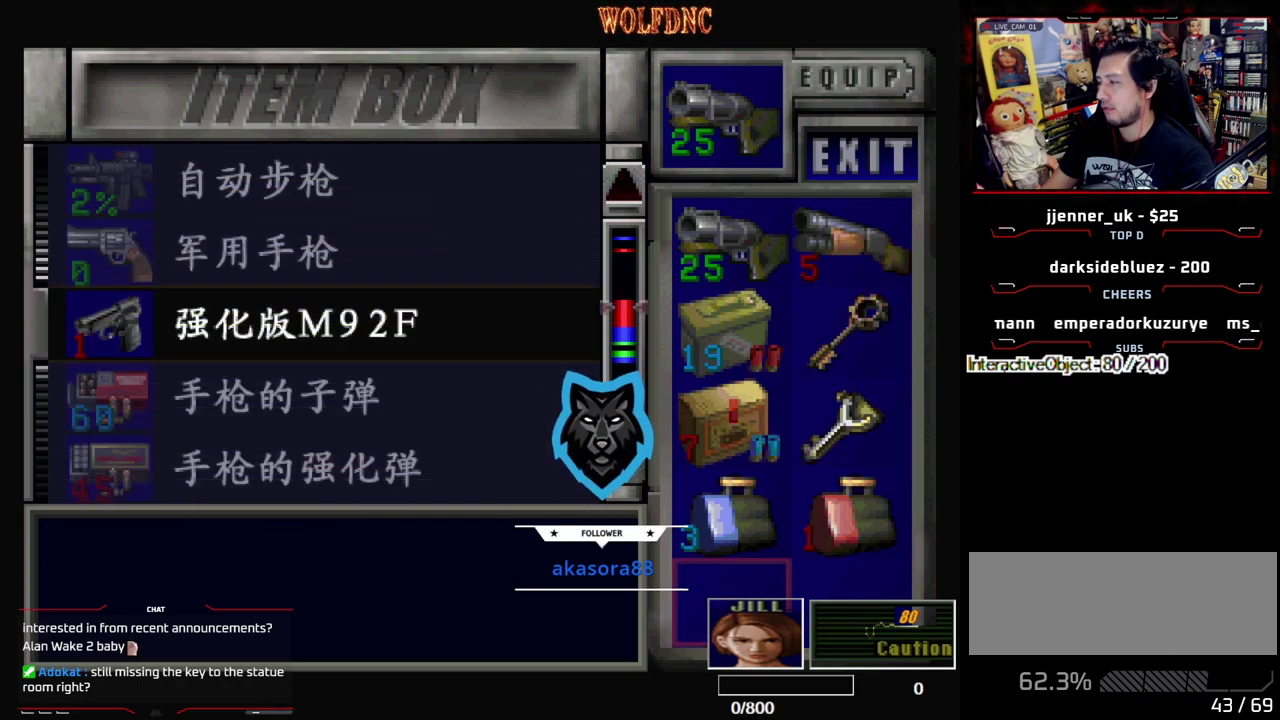
{"buttons": [], "events": []}
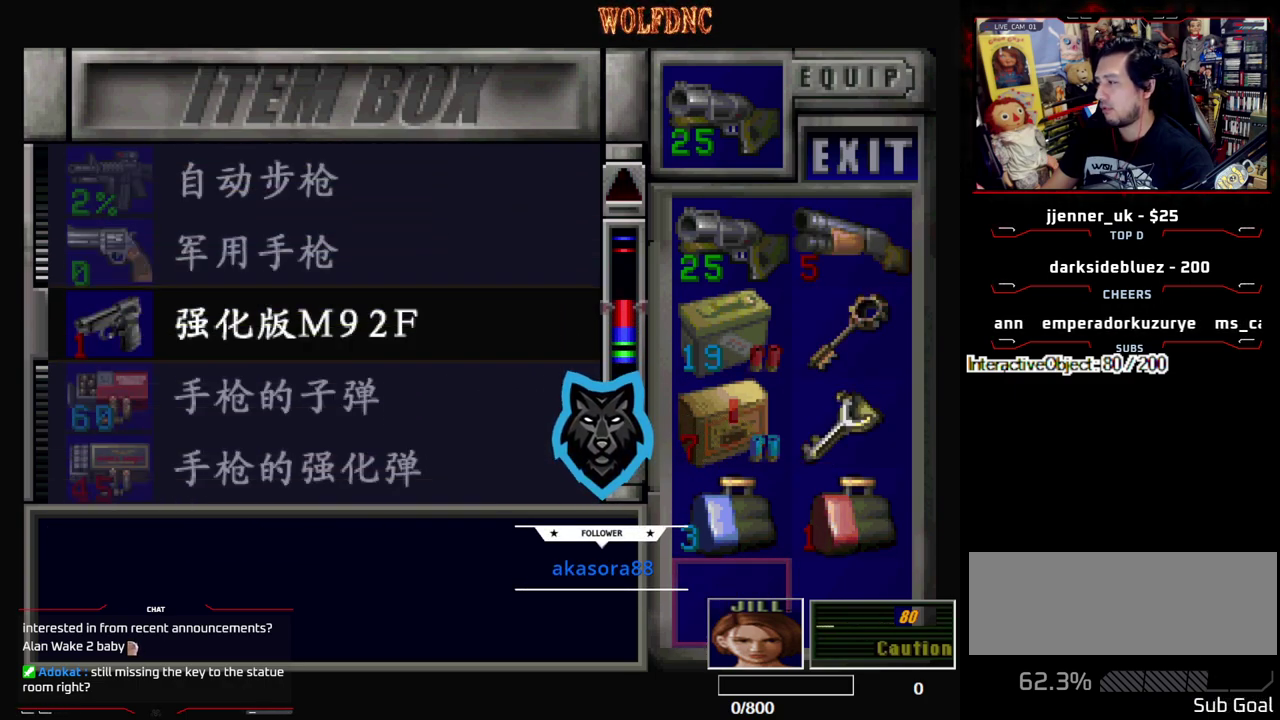
{"buttons": [], "events": []}
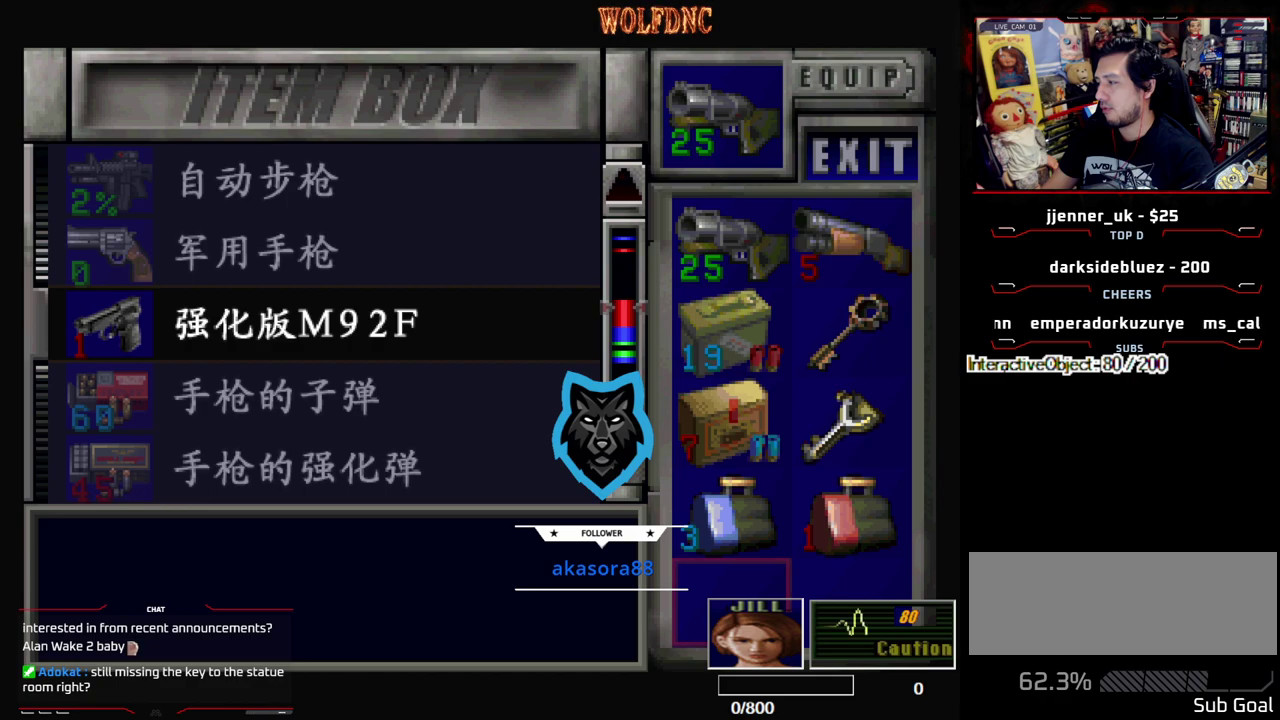
{"buttons": ["CROSS"], "events": [[467, "CROSS", "down"]]}